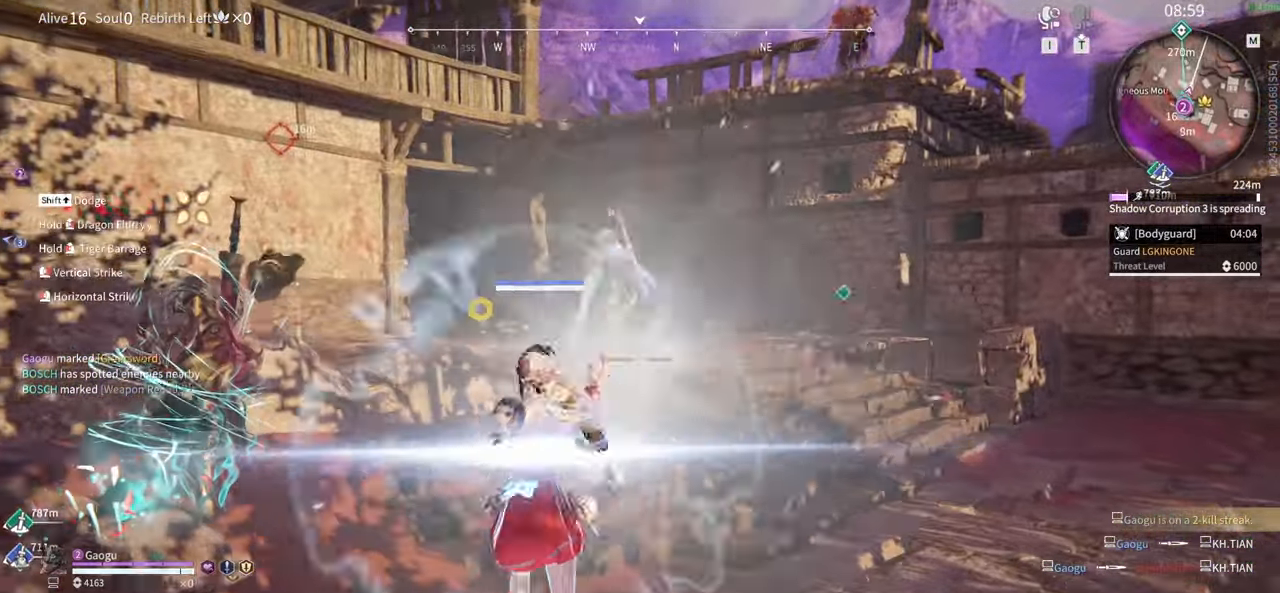
Gameplay with keyboard and mouse; each line is a JSON object with the keys and mouse buttons held at the frame after it. "events" lists presses ("down") and releases ("up") of "1", "2", "3", "4", "5", "a", "alt", "b", "c", "ctrl", "d", "e", "f", "g", "q", "r", "s", "shift", "space", "t", "tab", "tilde", "v", "w", "x", "z", "mouse_left", "mouse_wheel", "mouse_right", "mouse_mb4" and "mouse_mb5" between this image and that frame as [ms after this image, input, new state], when the widget could be followed in between. "mouse_left", "mouse_wheel", "mouse_right", "mouse_mb4", "mouse_mb5" = the "left", "wheel", "right", "mb4", "mb5" buttons of the "mouse" list. No other keys are recorded. "wheel" means that the mouse wheel is clicked or scrolled. Mouse movement is not recorded.
{"keys": [], "mouse": ["right"]}
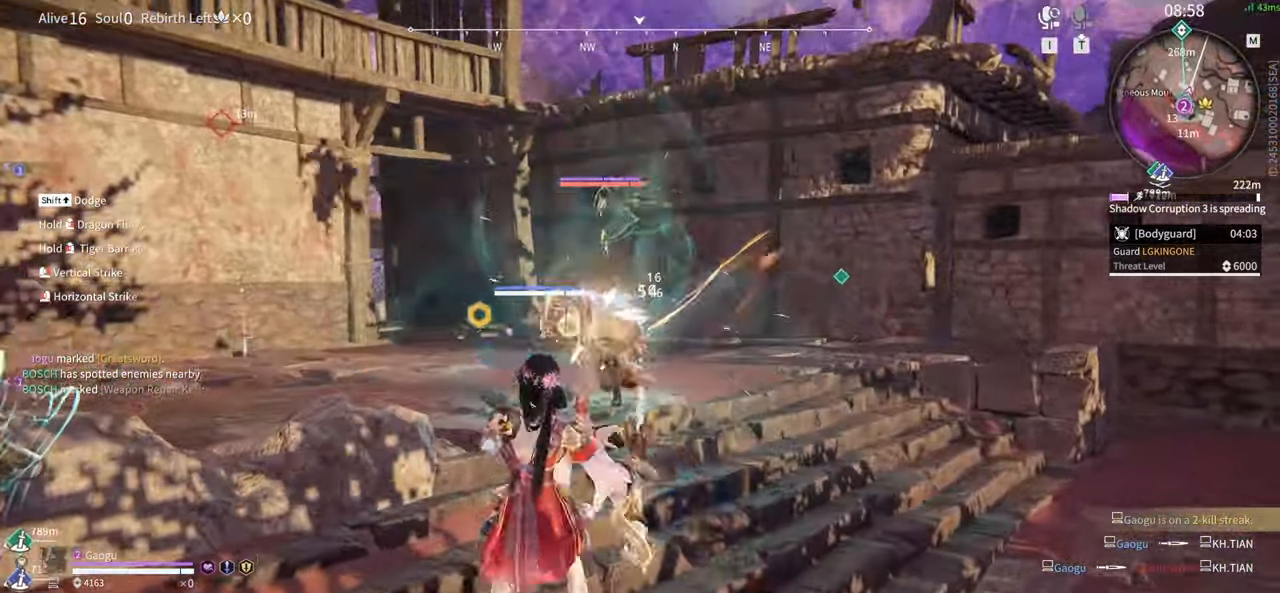
{"keys": [], "mouse": ["right"], "events": [[50, "mouse_right", "up"], [150, "mouse_right", "down"], [233, "mouse_right", "up"], [283, "mouse_right", "down"], [383, "mouse_right", "up"], [433, "mouse_right", "down"]]}
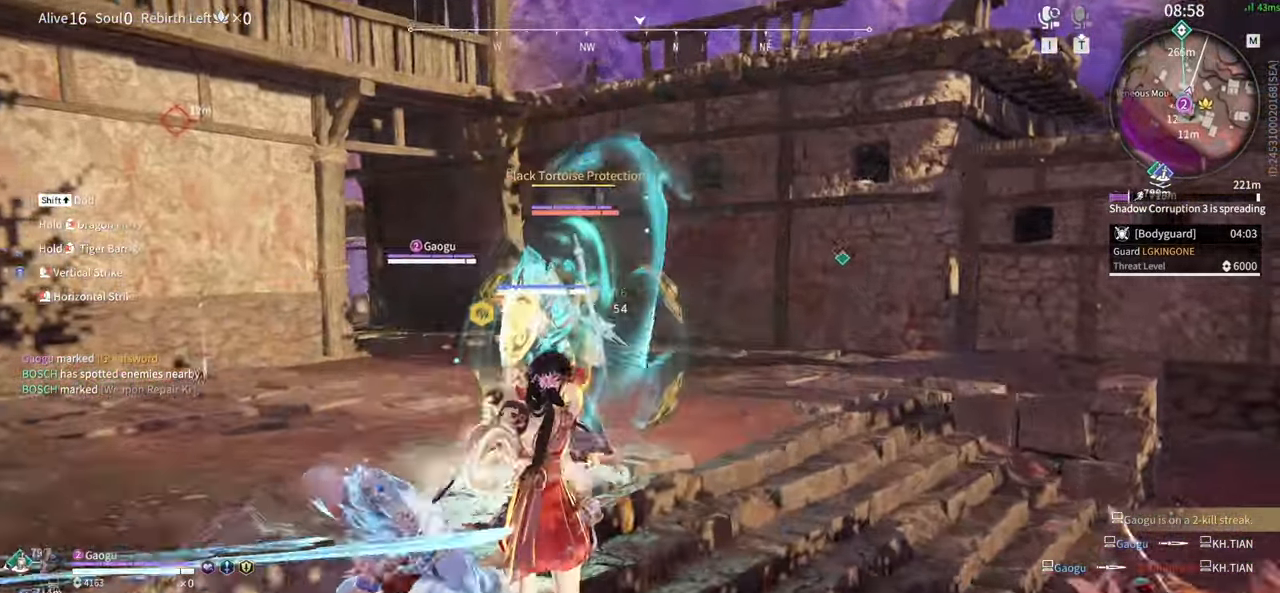
{"keys": ["a", "f", "shift"], "mouse": []}
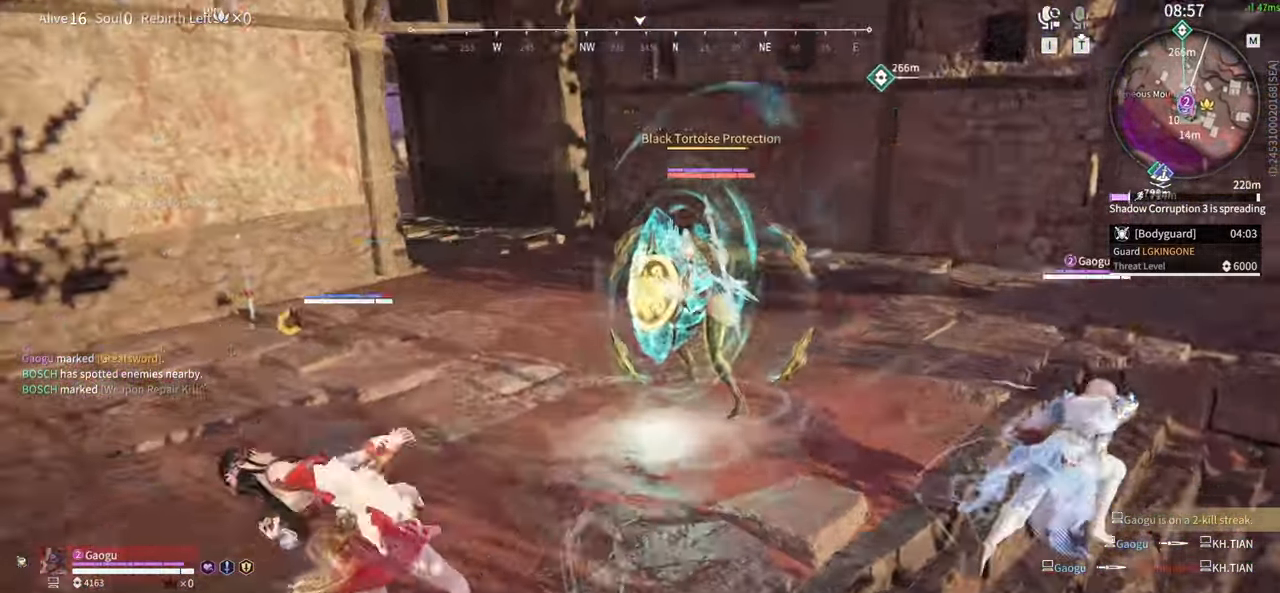
{"keys": ["a", "s", "shift"], "mouse": []}
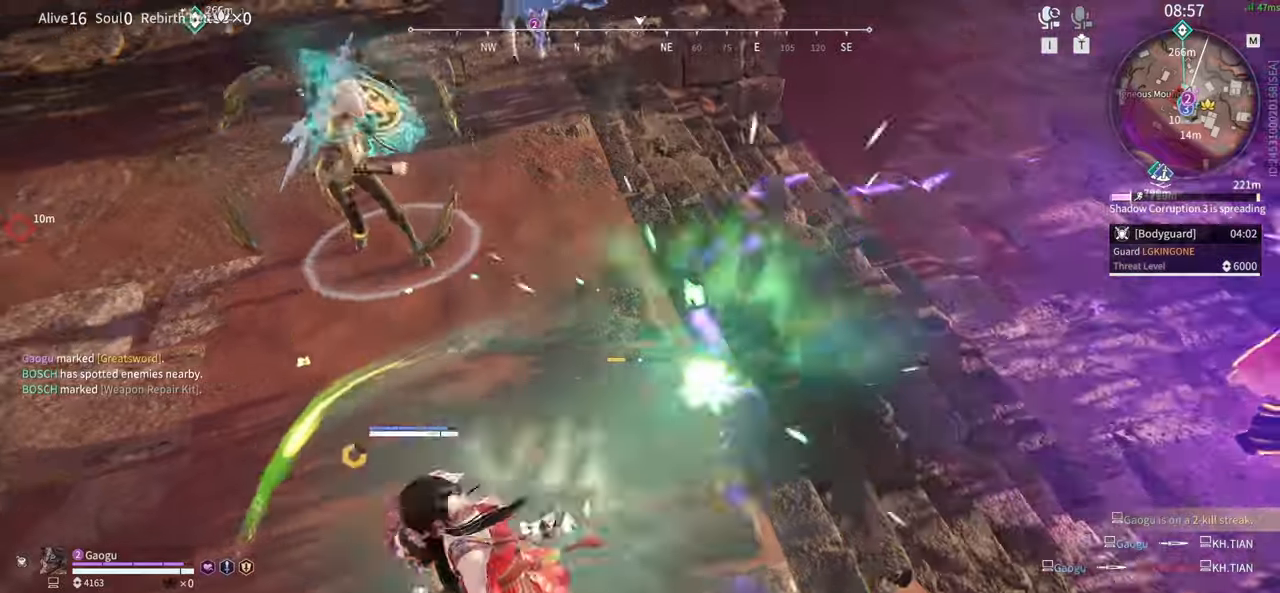
{"keys": [], "mouse": ["right"], "events": [[333, "mouse_right", "down"], [383, "s", "up"], [433, "a", "up"], [433, "shift", "up"]]}
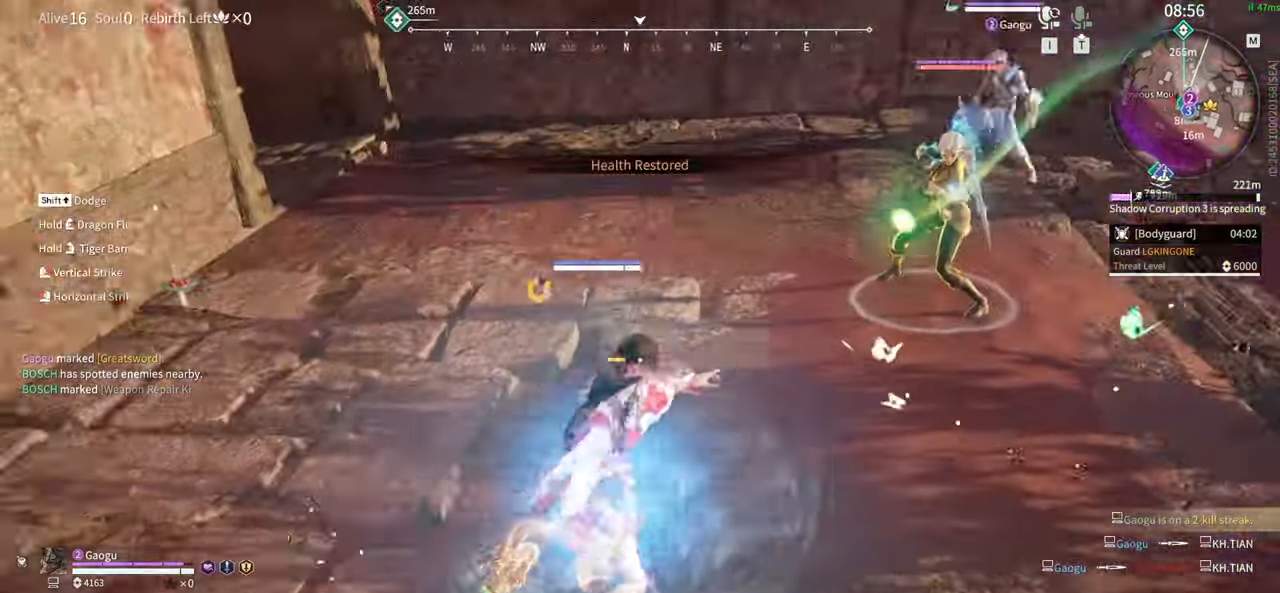
{"keys": [], "mouse": ["right"]}
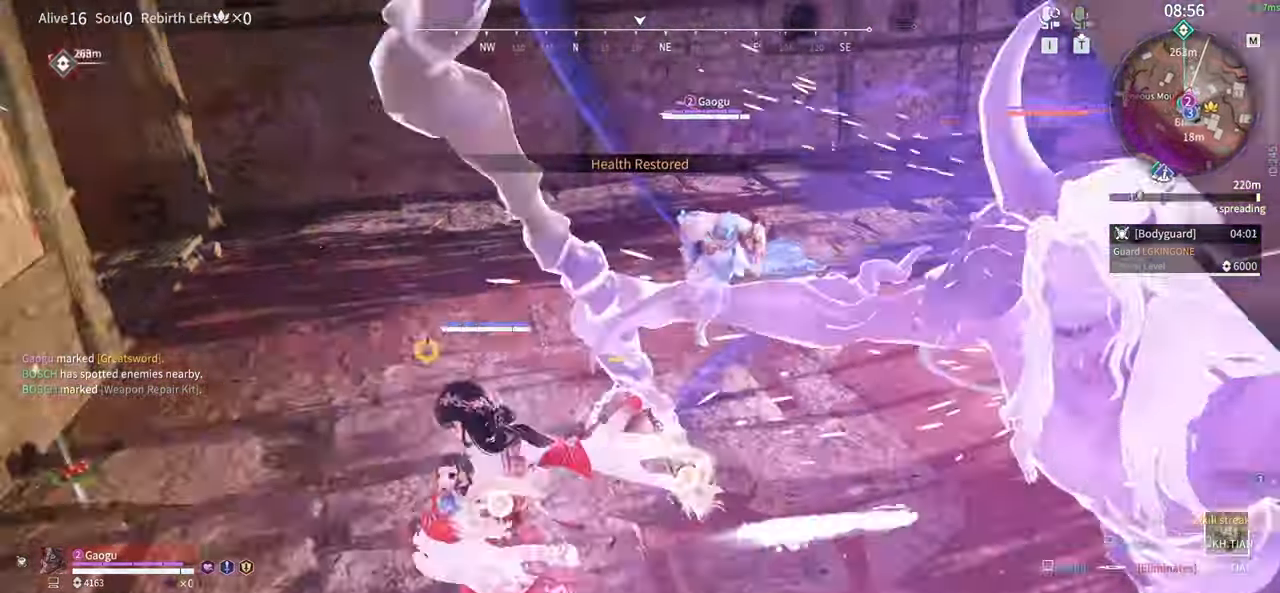
{"keys": [], "mouse": ["right"]}